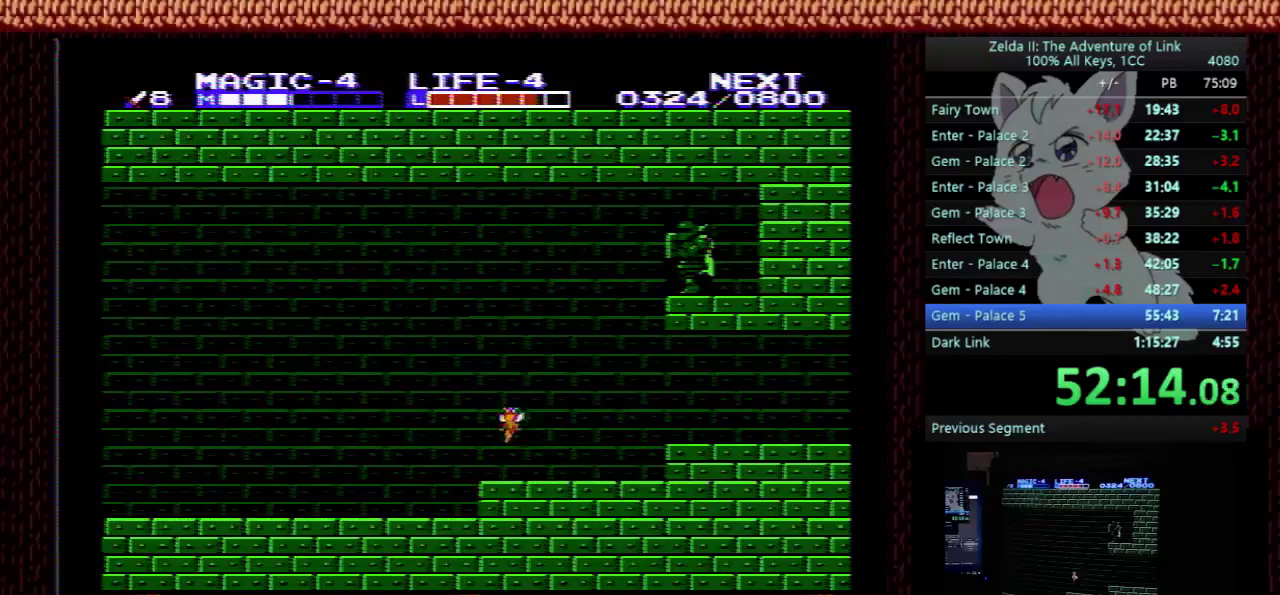
Gameplay with a controller (Nintendo layout); each line is a JSON object with the inputs held at the frame after it. "events" lists button and stick changes between this image and that frame as [ms after this image, input, new state], when the widget could be followed in between. Not read: L3 R3.
{"buttons": ["DPAD_RIGHT"], "events": []}
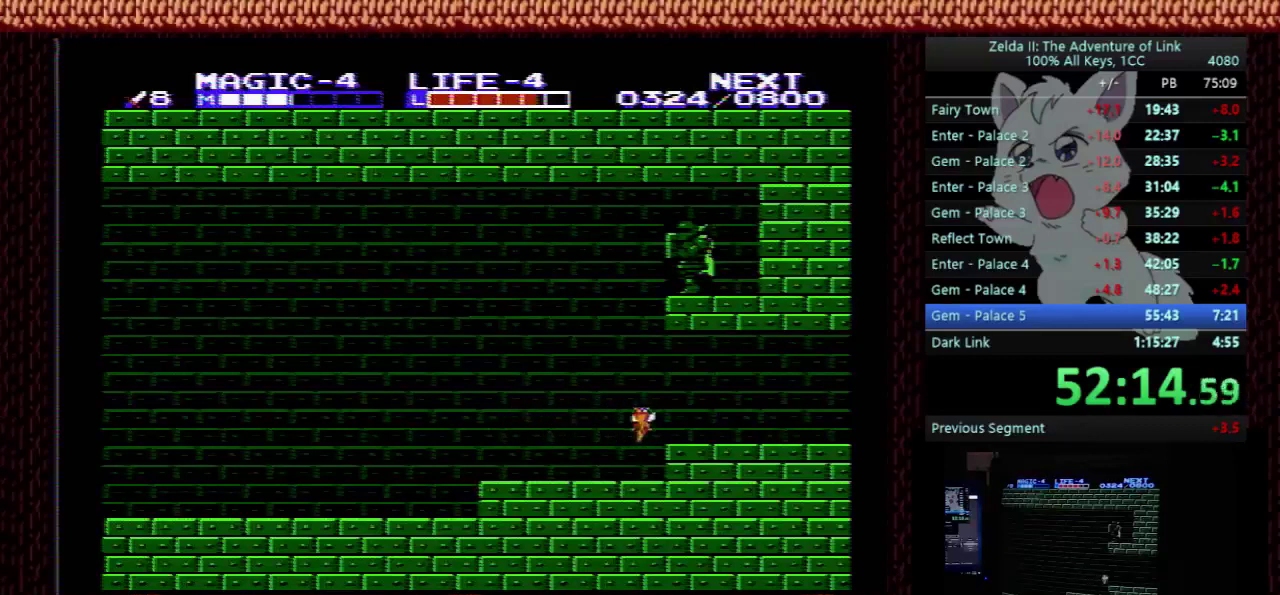
{"buttons": ["DPAD_RIGHT"], "events": []}
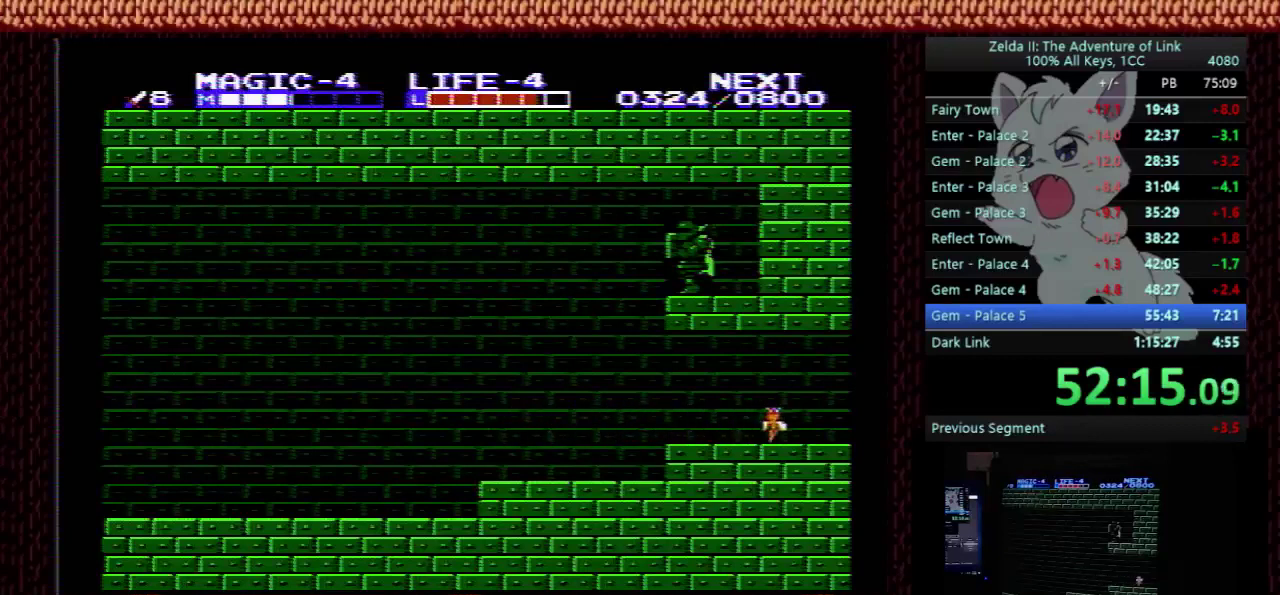
{"buttons": ["DPAD_RIGHT"], "events": []}
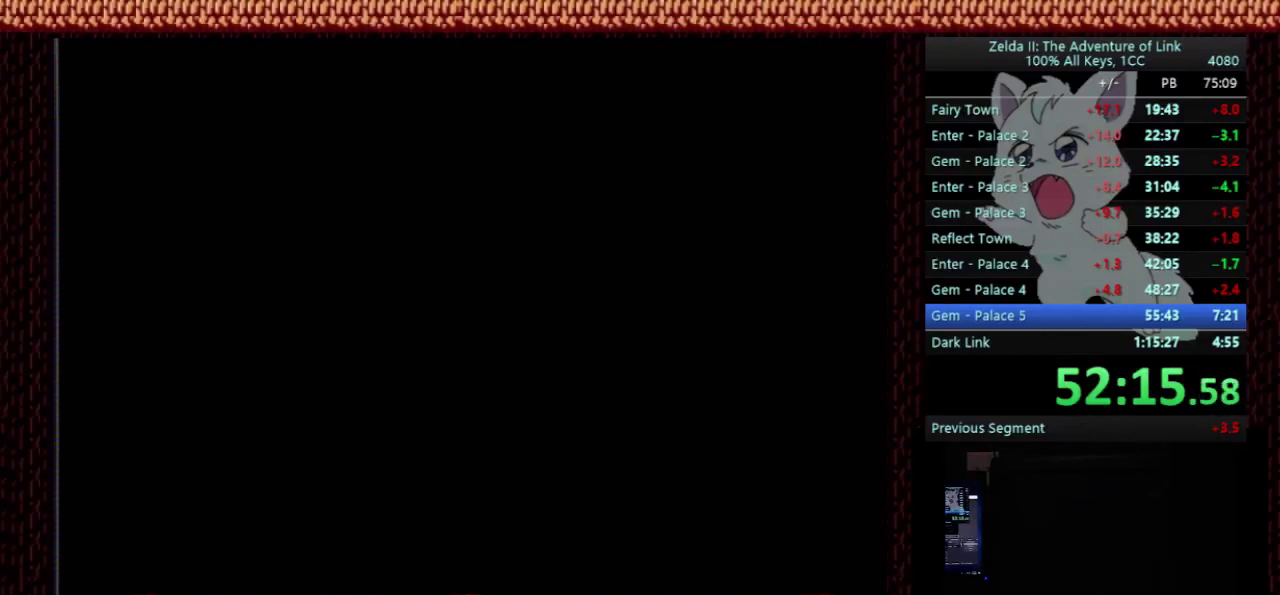
{"buttons": ["DPAD_RIGHT"], "events": []}
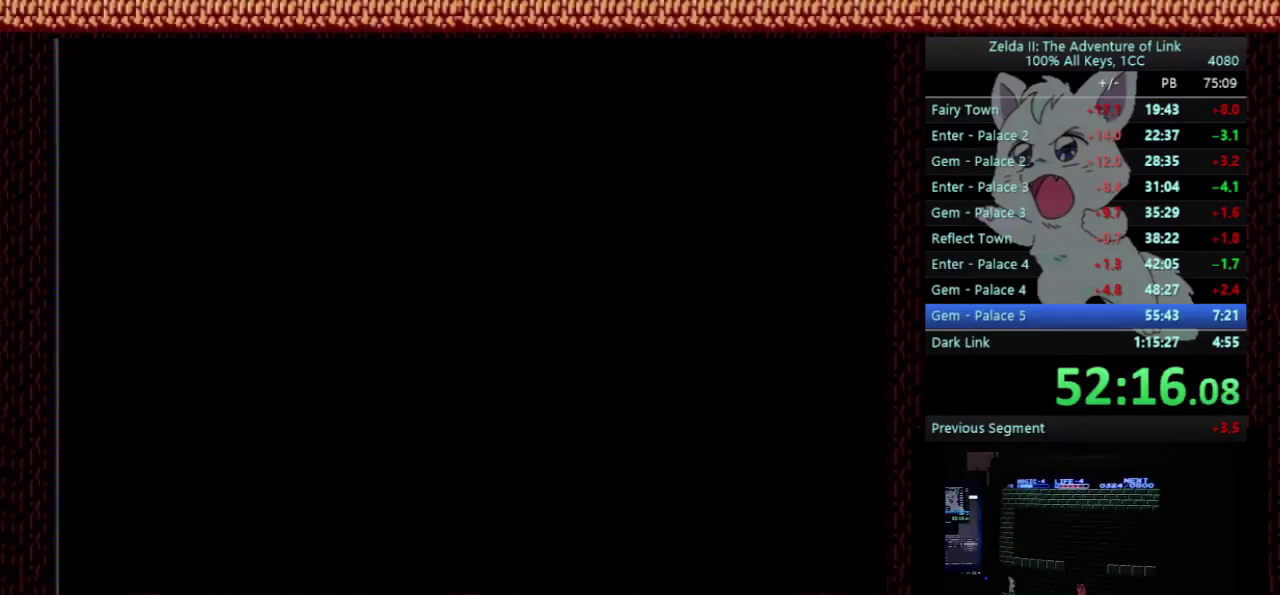
{"buttons": ["DPAD_RIGHT"], "events": []}
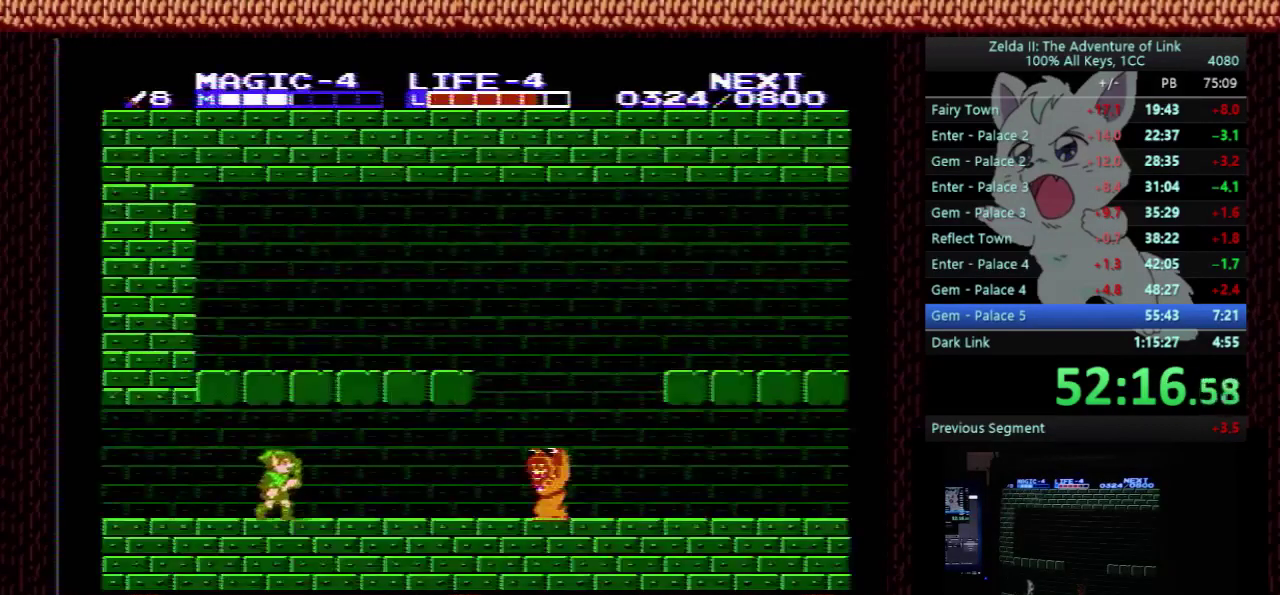
{"buttons": ["DPAD_RIGHT"], "events": []}
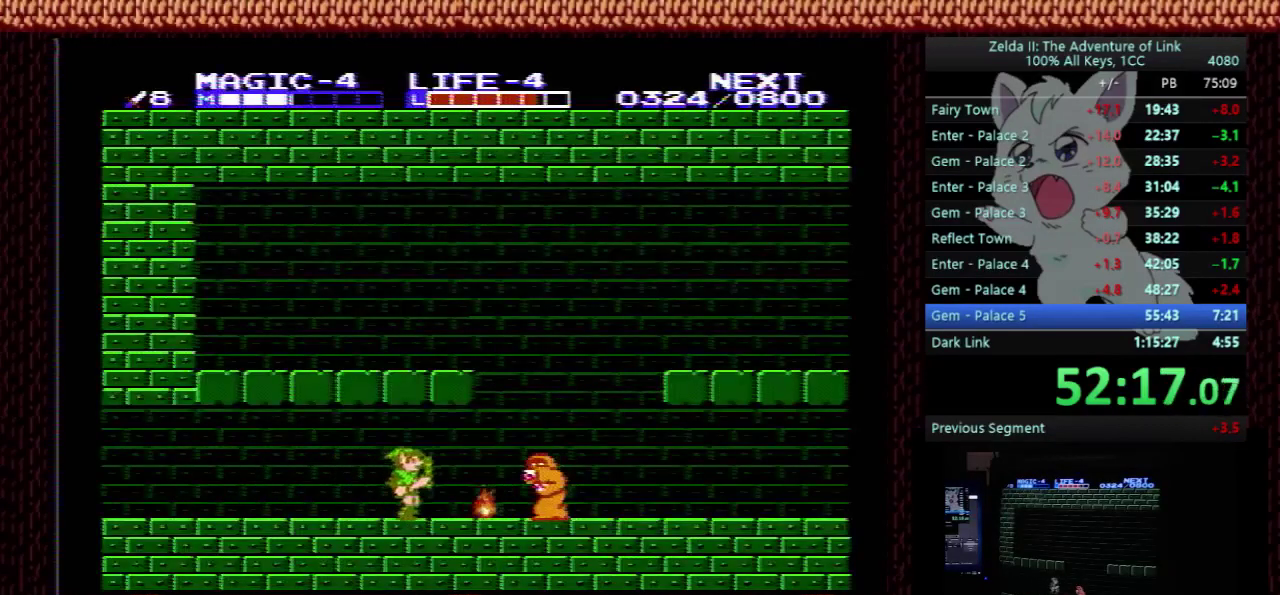
{"buttons": ["DPAD_RIGHT"], "events": [[67, "A", "down"], [67, "DPAD_RIGHT", "up"], [233, "DPAD_RIGHT", "down"], [333, "A", "up"]]}
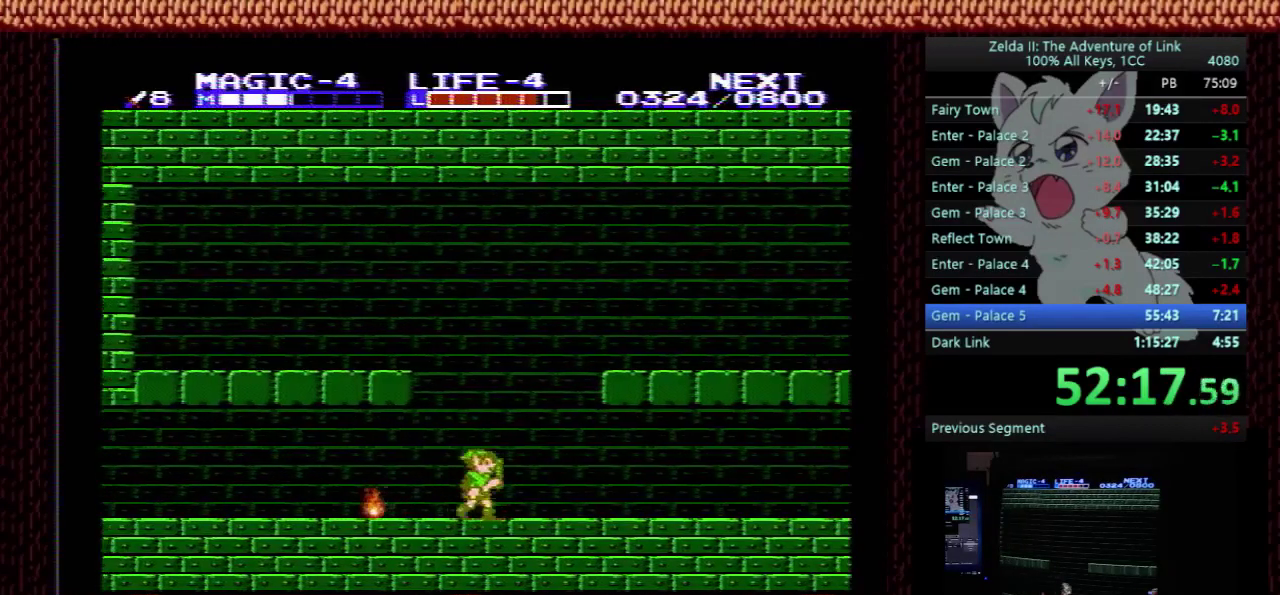
{"buttons": ["DPAD_RIGHT"], "events": []}
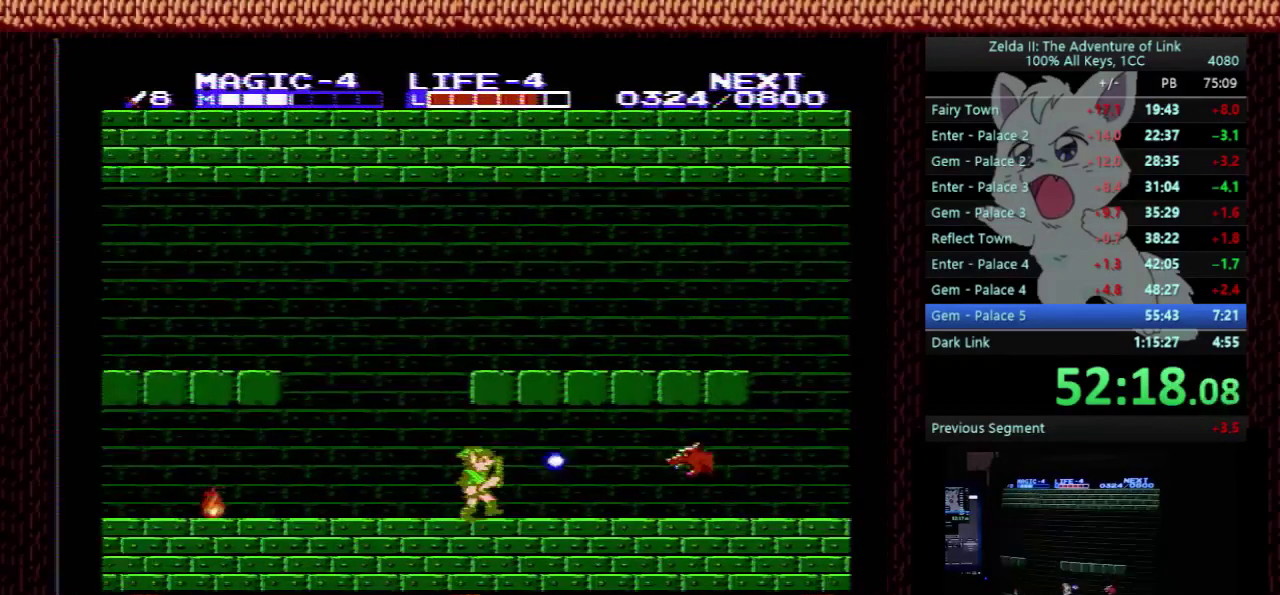
{"buttons": ["A", "DPAD_DOWN", "DPAD_RIGHT"], "events": [[467, "A", "down"], [500, "DPAD_DOWN", "down"]]}
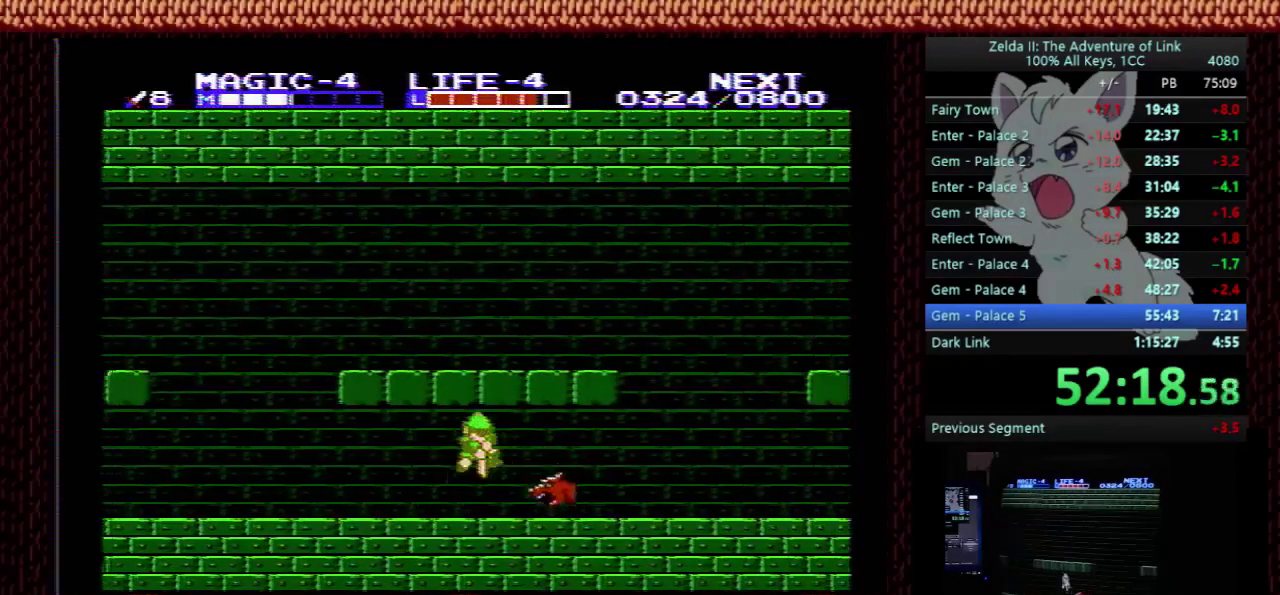
{"buttons": ["DPAD_RIGHT"], "events": [[33, "A", "up"], [33, "DPAD_RIGHT", "up"], [267, "DPAD_RIGHT", "down"], [333, "DPAD_DOWN", "up"]]}
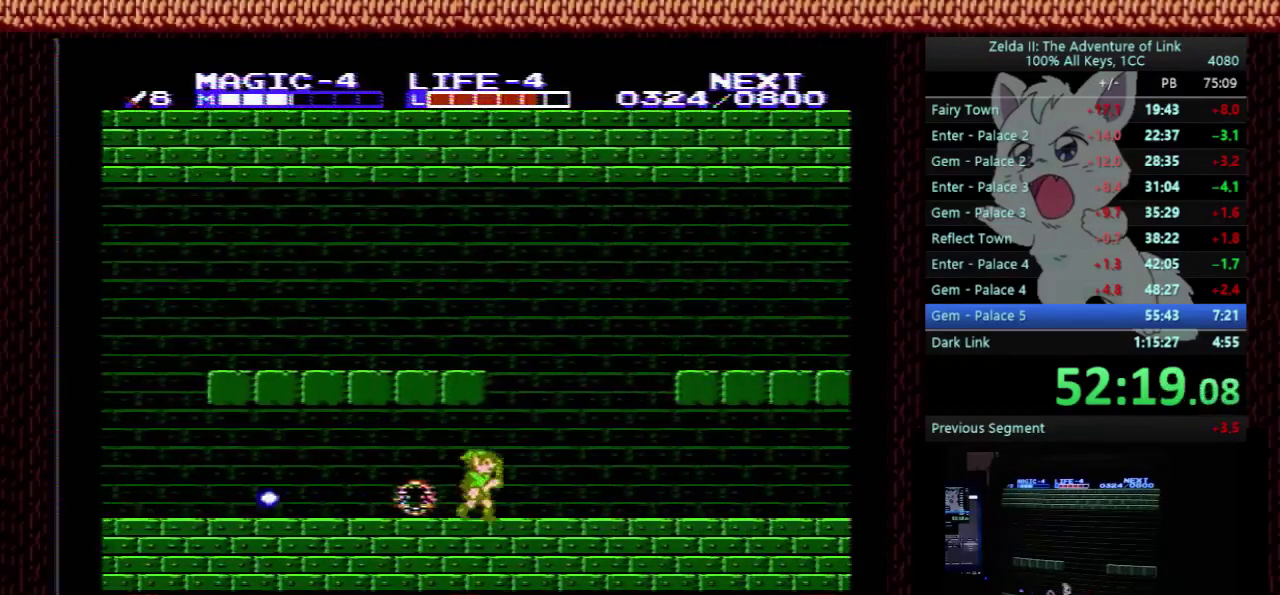
{"buttons": ["DPAD_RIGHT"], "events": []}
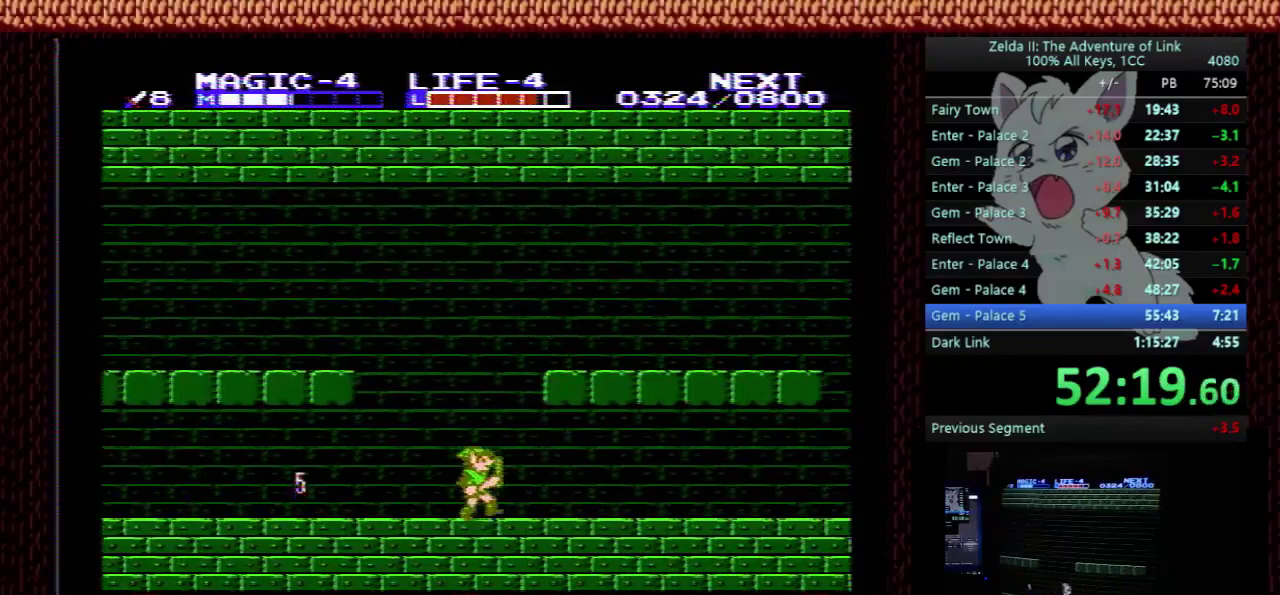
{"buttons": ["DPAD_RIGHT"], "events": []}
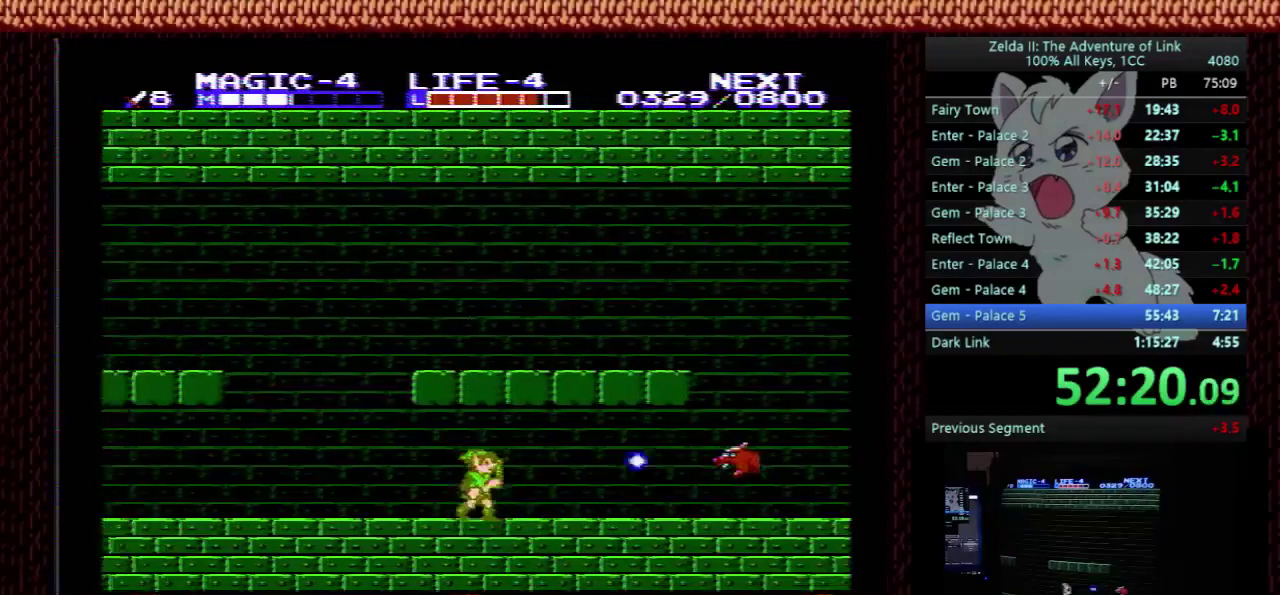
{"buttons": ["DPAD_RIGHT"], "events": []}
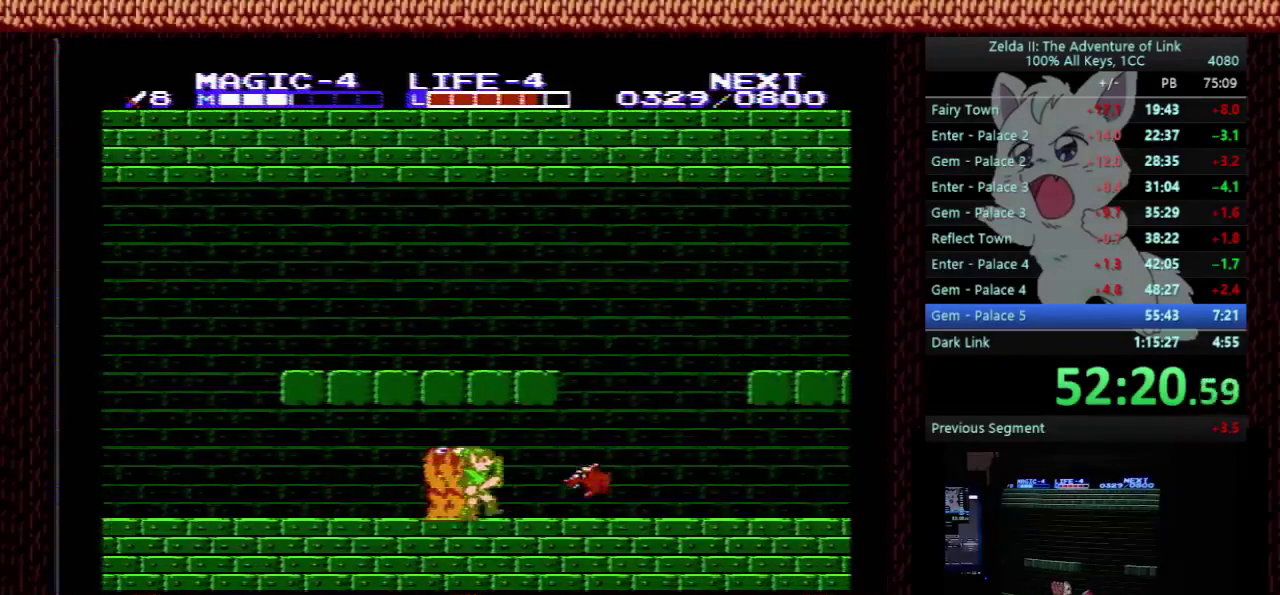
{"buttons": ["A", "DPAD_RIGHT"], "events": [[67, "A", "down"], [100, "DPAD_DOWN", "down"], [500, "DPAD_DOWN", "up"]]}
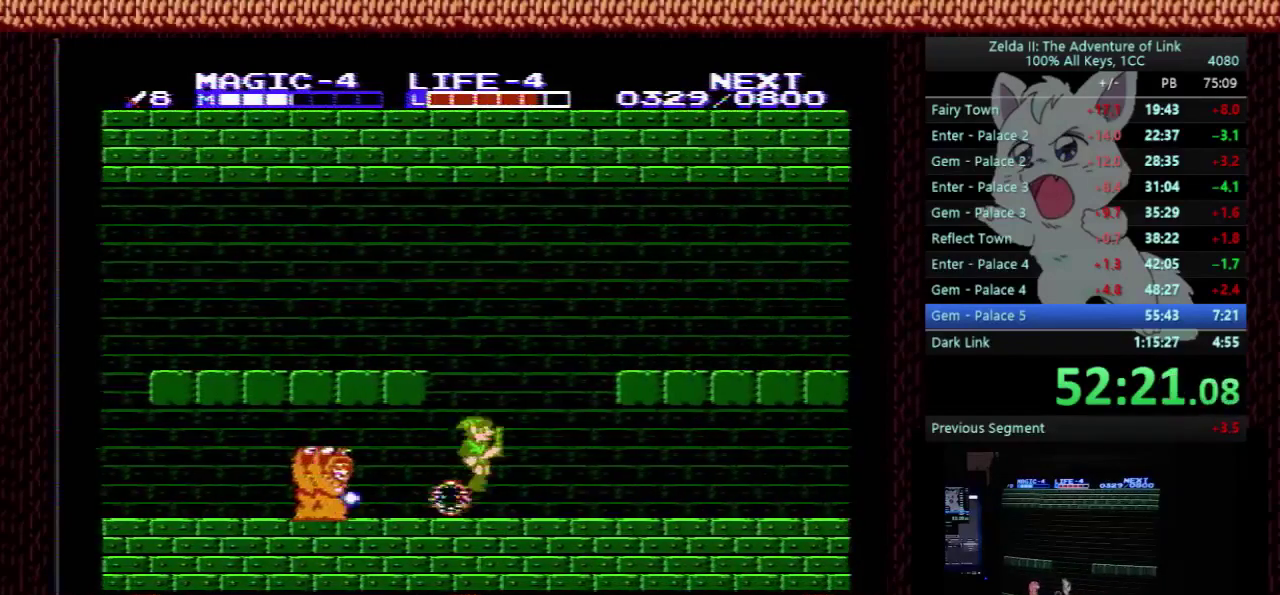
{"buttons": ["DPAD_RIGHT"], "events": [[33, "A", "up"]]}
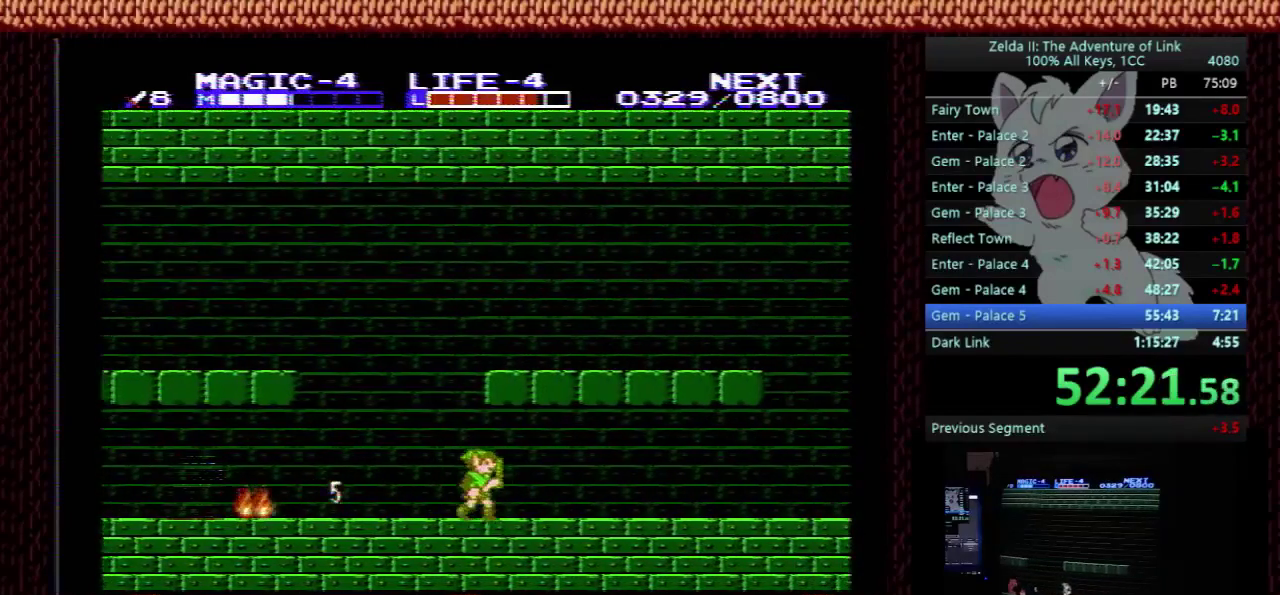
{"buttons": ["DPAD_RIGHT"], "events": []}
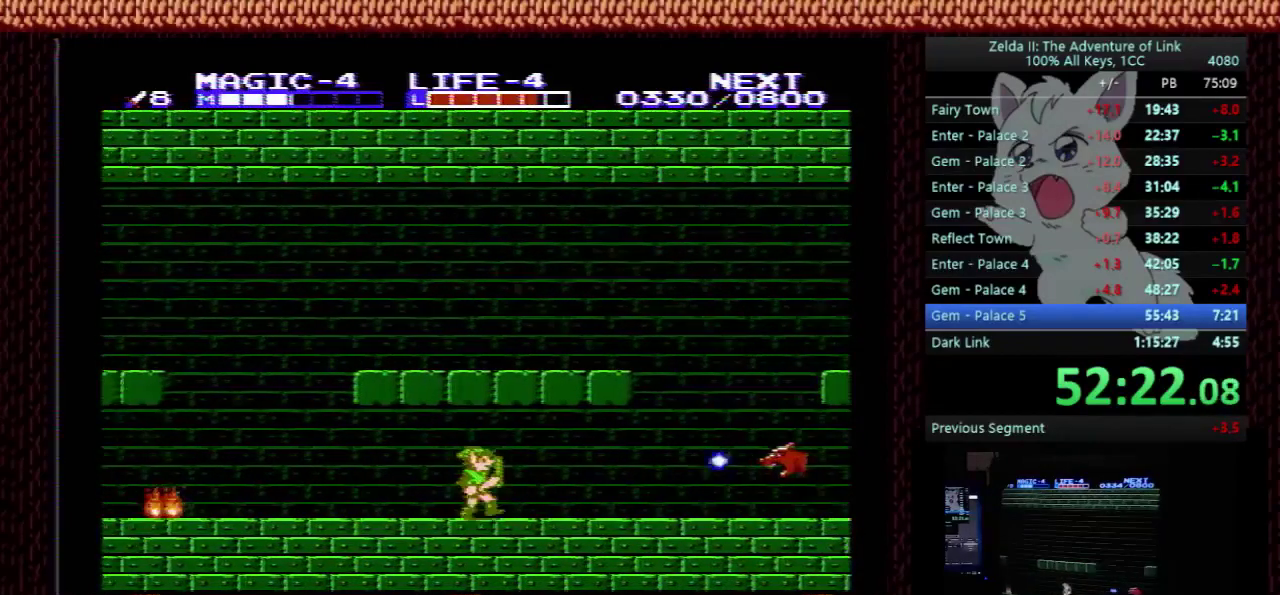
{"buttons": ["DPAD_RIGHT"], "events": []}
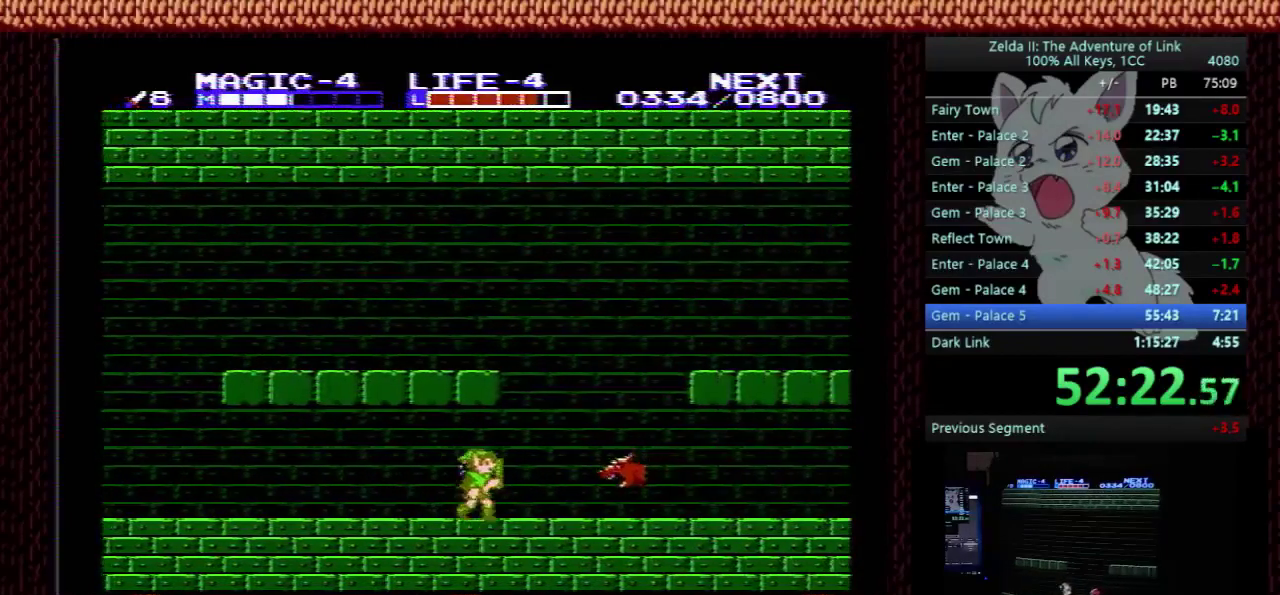
{"buttons": ["DPAD_RIGHT"], "events": [[233, "A", "down"], [367, "A", "up"]]}
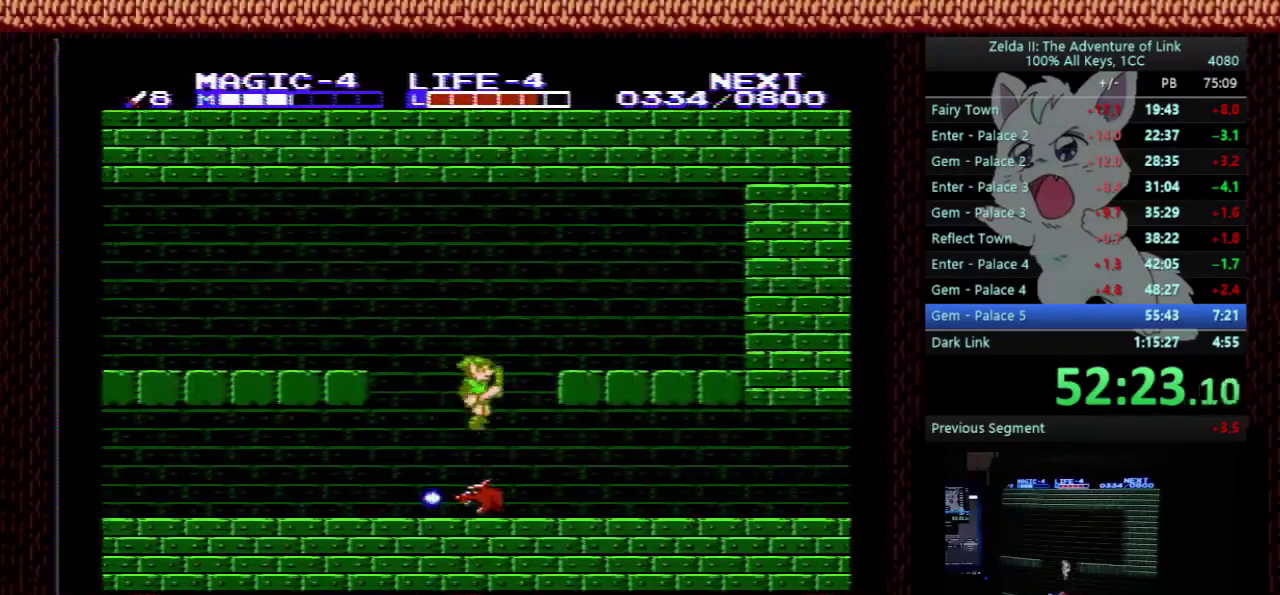
{"buttons": ["DPAD_RIGHT"], "events": [[100, "DPAD_DOWN", "down"], [133, "DPAD_RIGHT", "up"], [200, "DPAD_LEFT", "down"], [233, "B", "down"], [267, "DPAD_LEFT", "up"], [300, "DPAD_DOWN", "up"], [300, "DPAD_RIGHT", "down"], [367, "B", "up"]]}
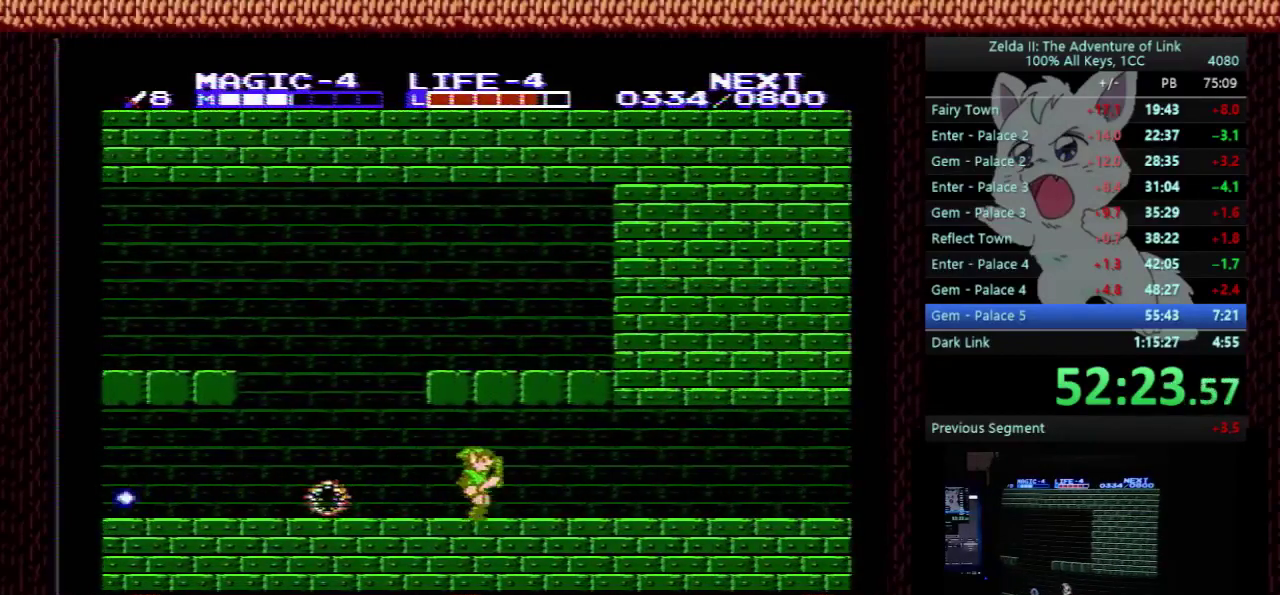
{"buttons": ["DPAD_RIGHT"], "events": []}
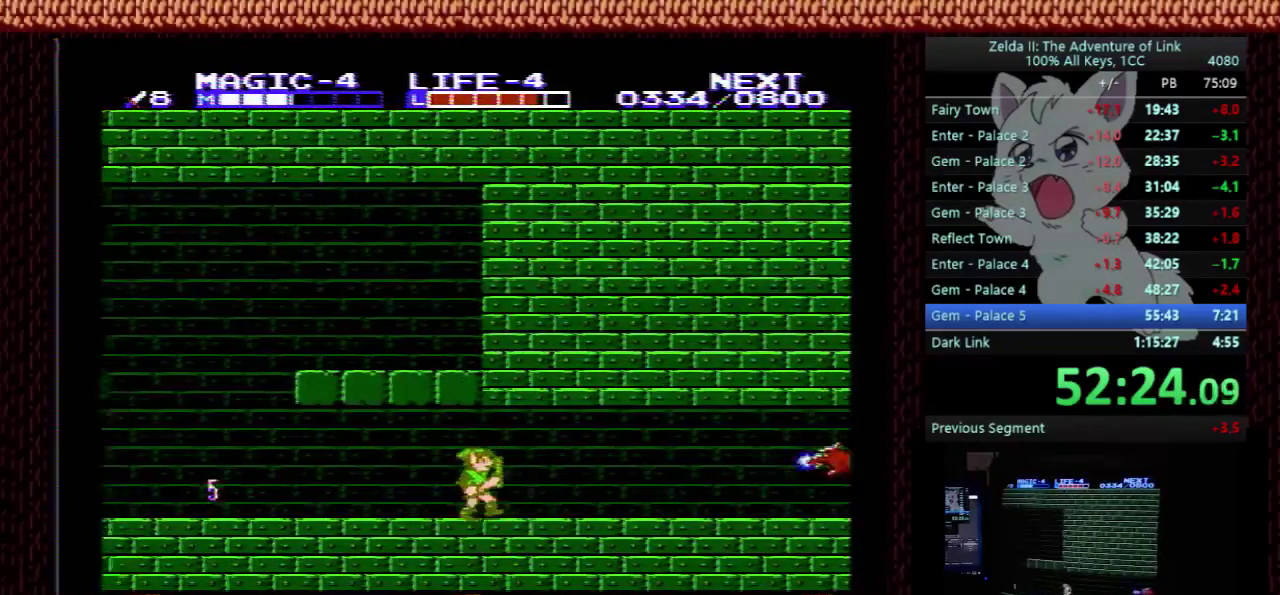
{"buttons": ["DPAD_RIGHT"], "events": []}
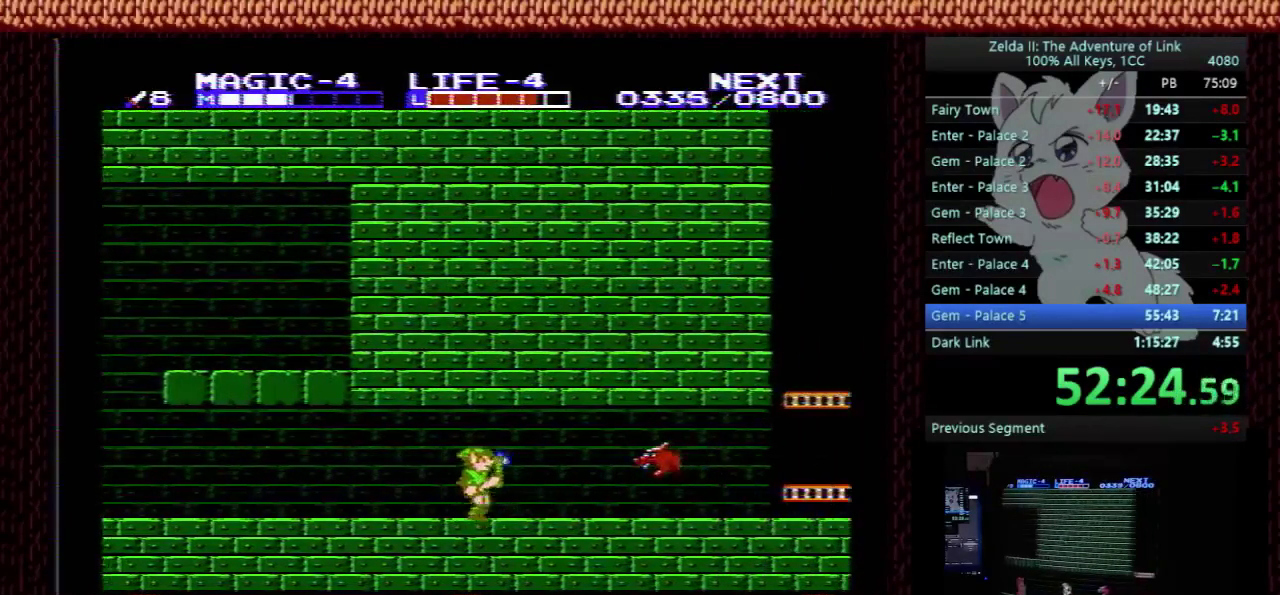
{"buttons": ["A", "DPAD_DOWN", "DPAD_RIGHT"], "events": [[333, "A", "down"], [367, "DPAD_DOWN", "down"]]}
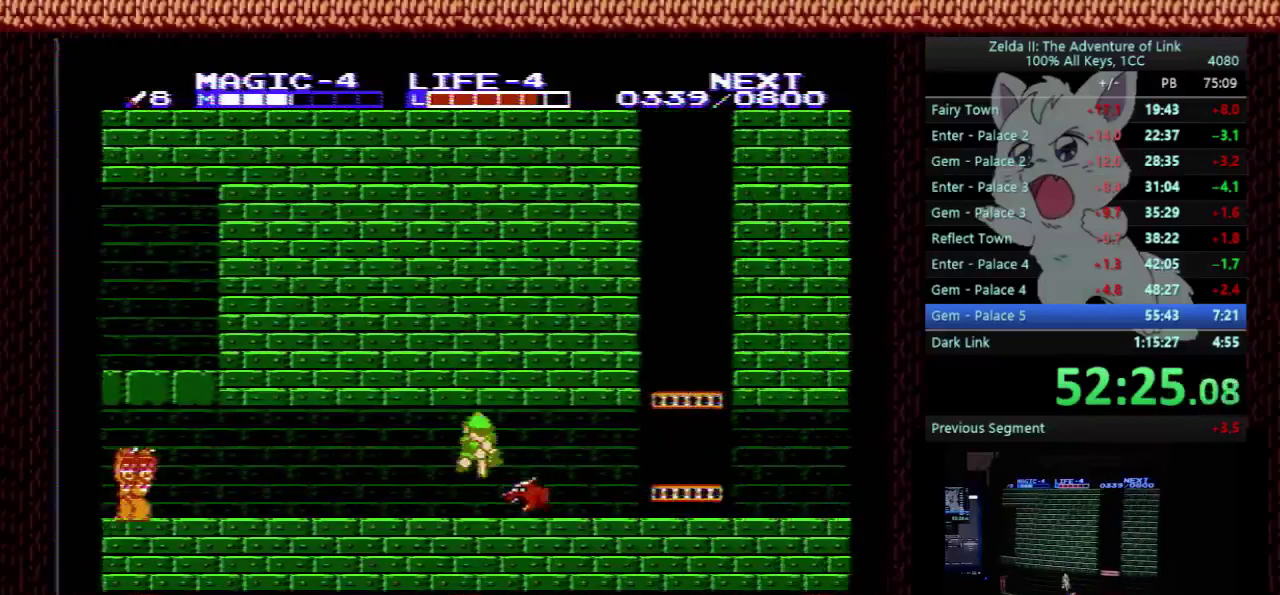
{"buttons": ["A", "DPAD_RIGHT"], "events": [[167, "A", "up"], [200, "DPAD_DOWN", "up"], [467, "A", "down"]]}
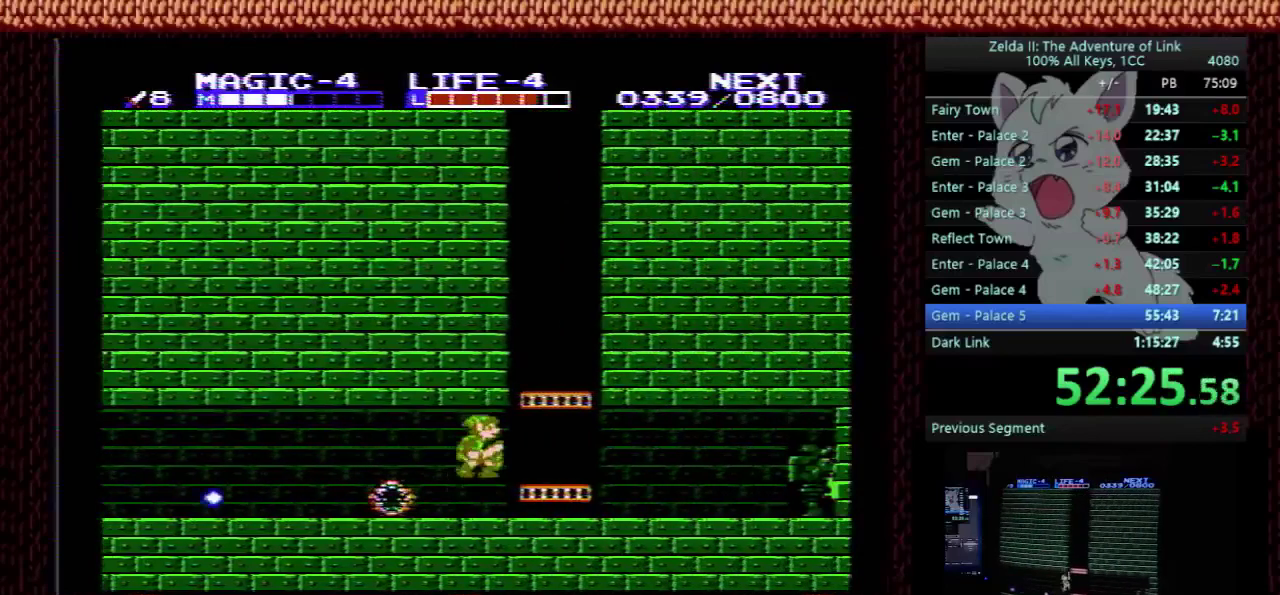
{"buttons": ["DPAD_UP"], "events": [[67, "DPAD_UP", "down"], [100, "DPAD_RIGHT", "up"], [133, "A", "up"]]}
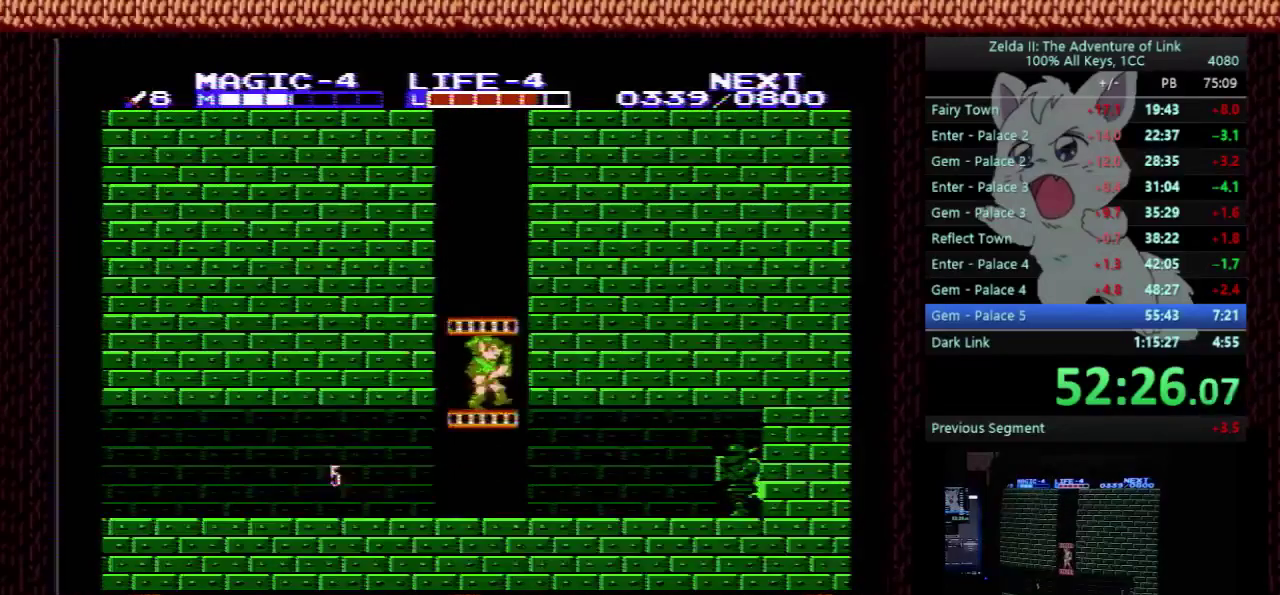
{"buttons": ["DPAD_UP"], "events": []}
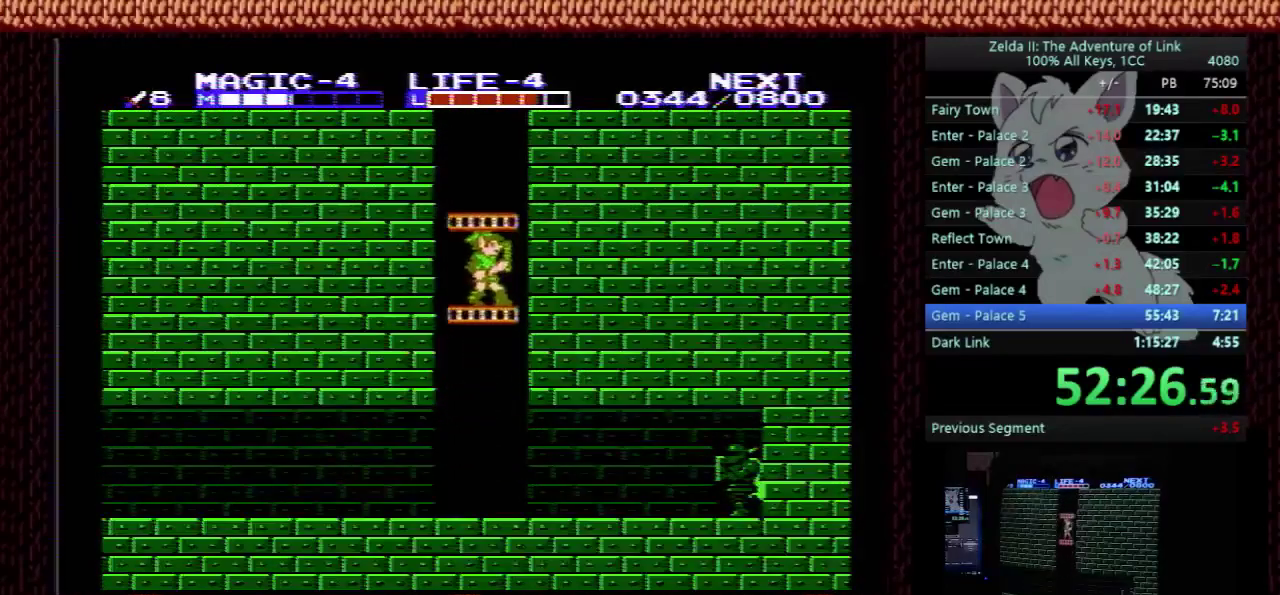
{"buttons": ["DPAD_UP"], "events": []}
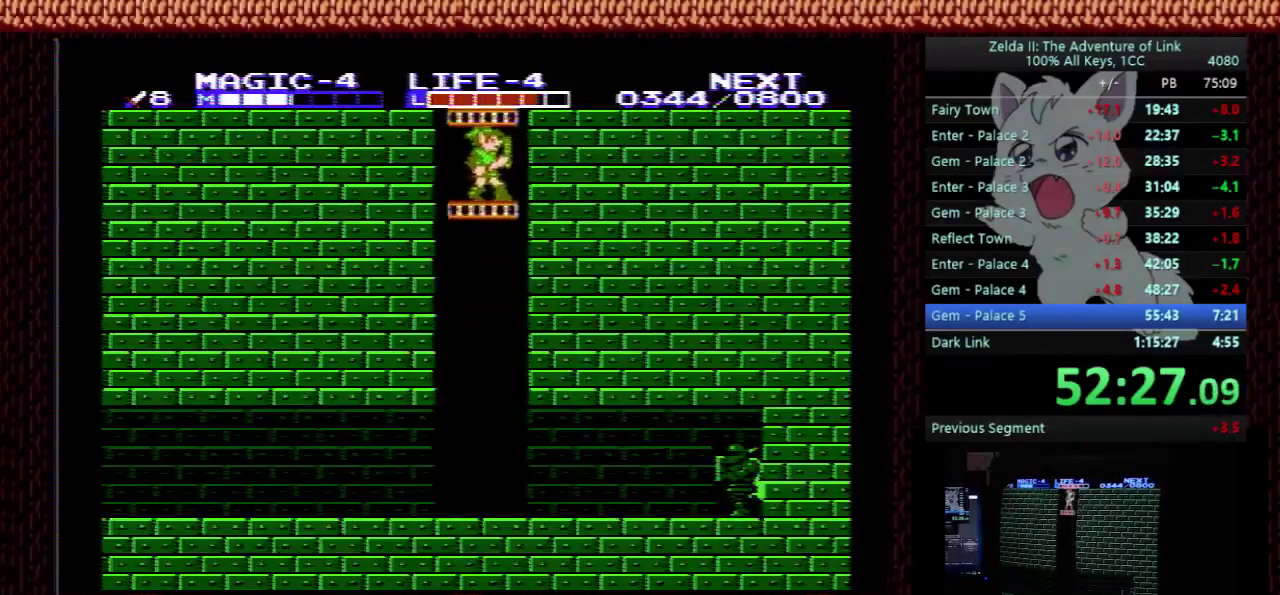
{"buttons": ["DPAD_UP"], "events": []}
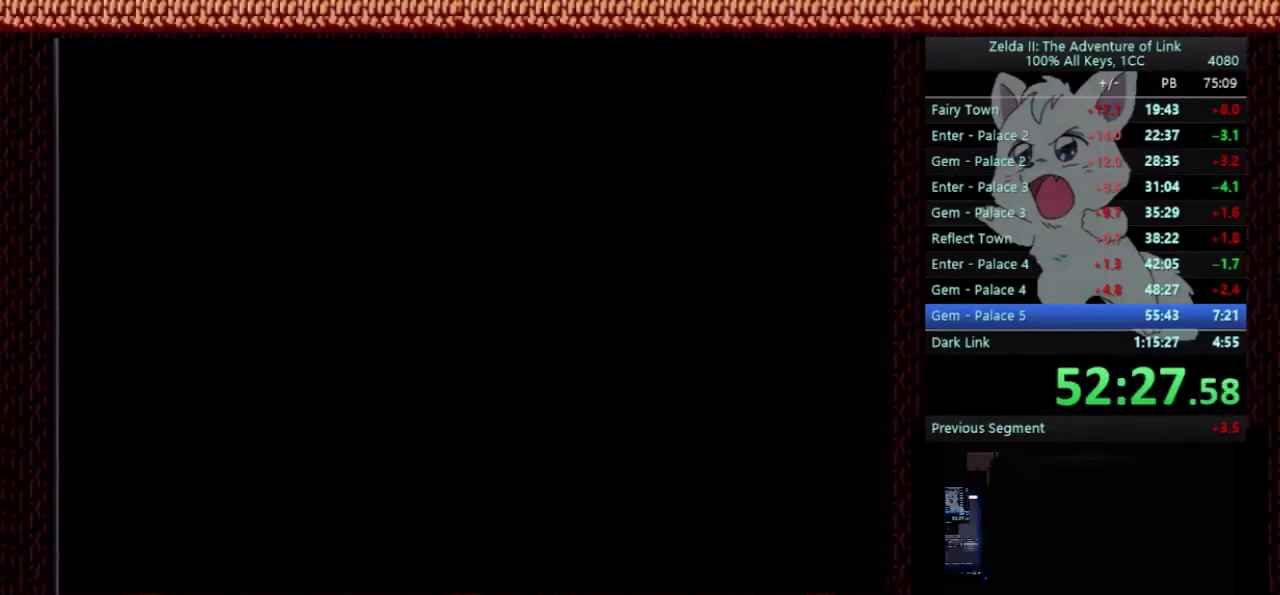
{"buttons": ["DPAD_UP"], "events": []}
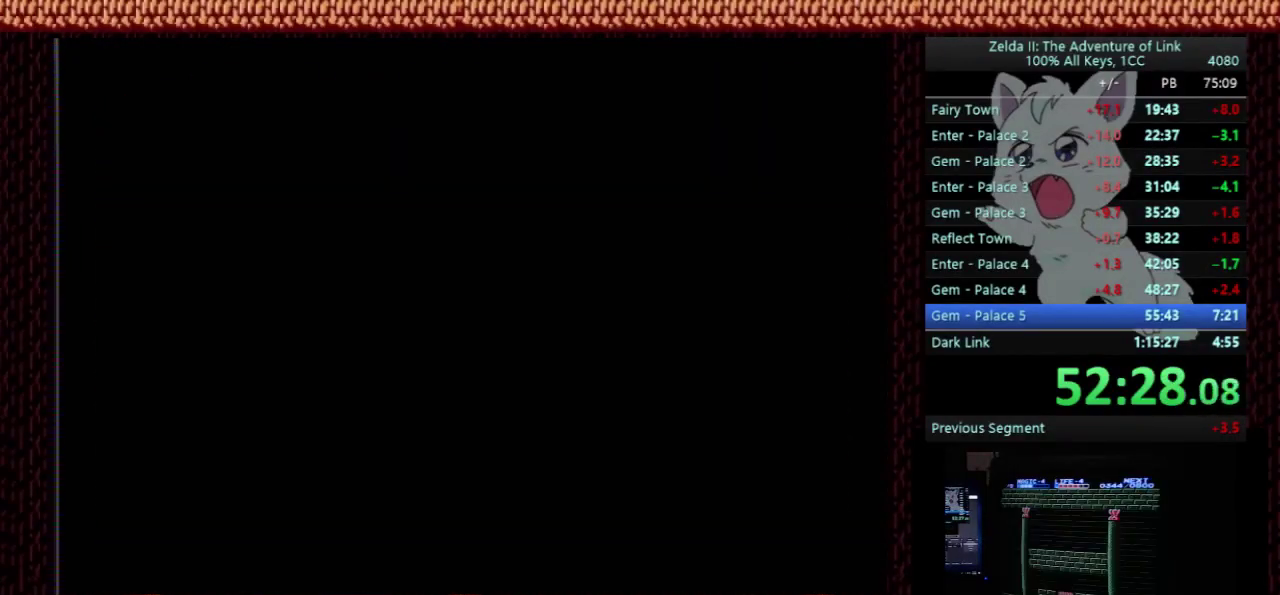
{"buttons": ["DPAD_UP", "DPAD_RIGHT"], "events": [[200, "DPAD_RIGHT", "down"]]}
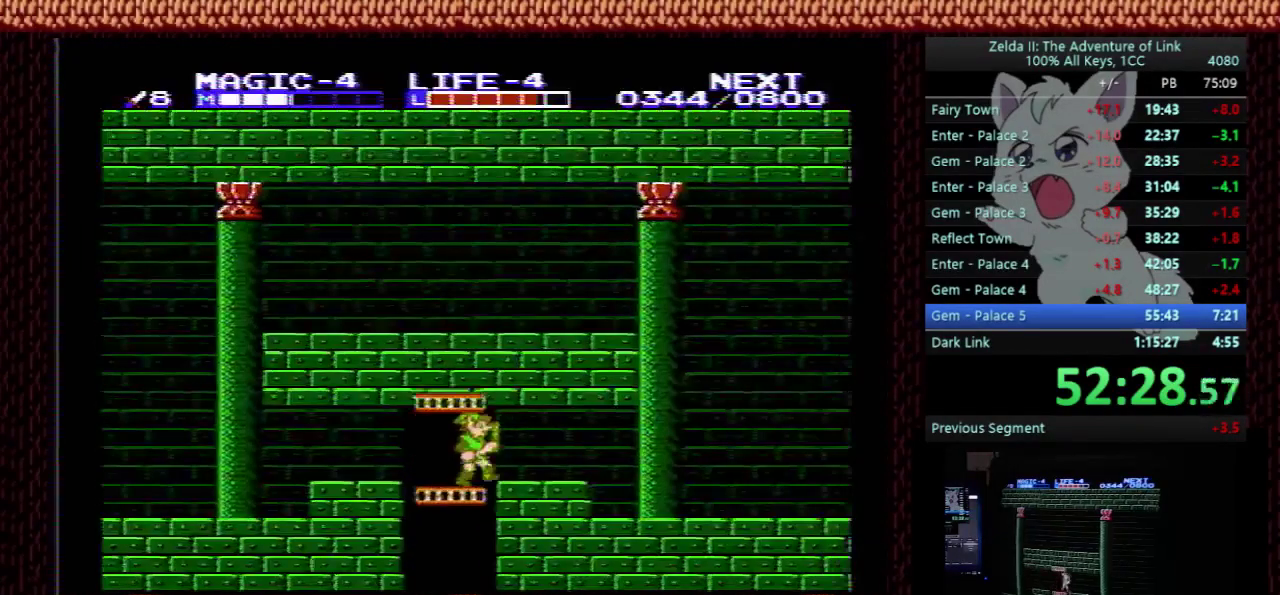
{"buttons": ["A", "DPAD_RIGHT"], "events": [[267, "DPAD_UP", "up"], [500, "A", "down"]]}
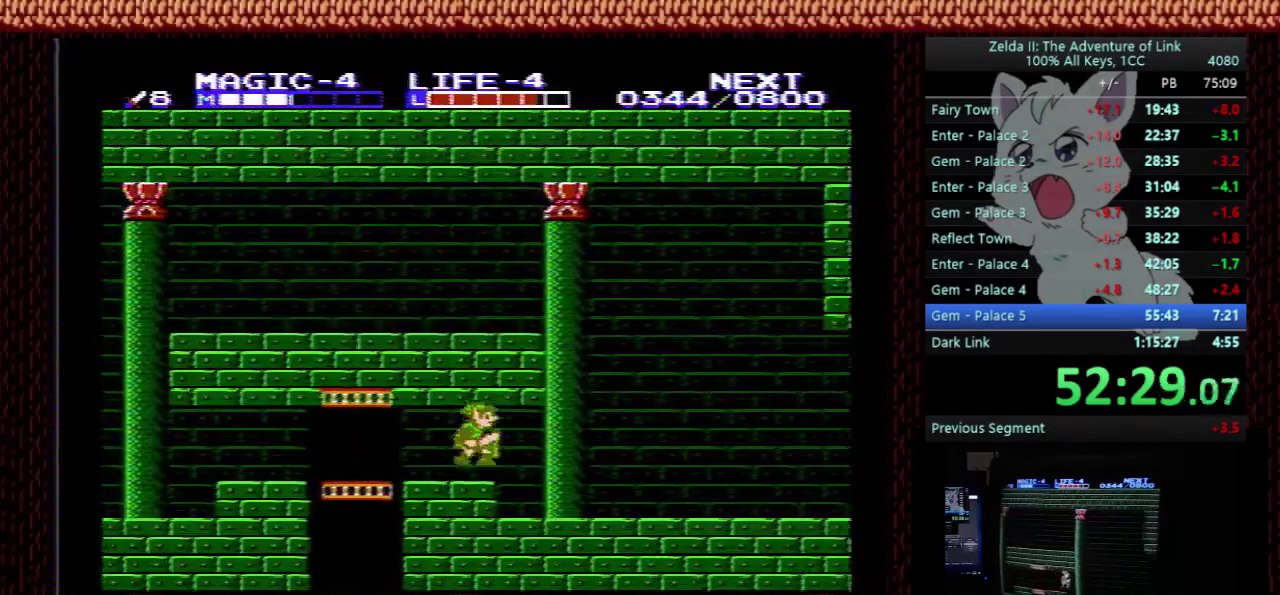
{"buttons": ["DPAD_RIGHT"], "events": [[33, "DPAD_RIGHT", "up"], [167, "A", "up"], [167, "DPAD_RIGHT", "down"]]}